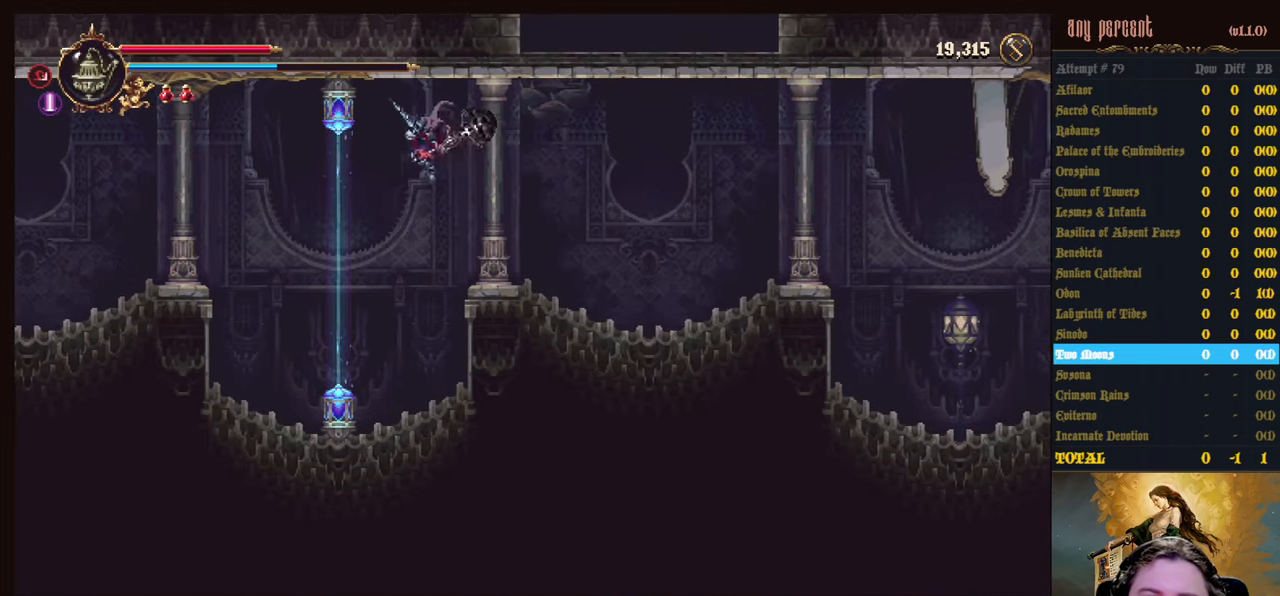
Gameplay with keyboard; each line is a JSON object with the keys held at the frame after it. "events" lists presses ("down") and releases ("up") of "attack", "censer", "dodge", "down", "inventory", "jump", "left", "parry", "prayer", "rapiers", "right", "scimitar" and "up" between this image and that frame as [ms after this image, input, new state], when the widget could be followed in between. No other keys are recorded. Mouse input is not recorded. Key names are as the overlay labels them; some are game actions (e.g. jump) rather than physical keys.
{"keys": ["left"], "events": [[84, "left", "down"], [217, "dodge", "down"], [500, "dodge", "up"]]}
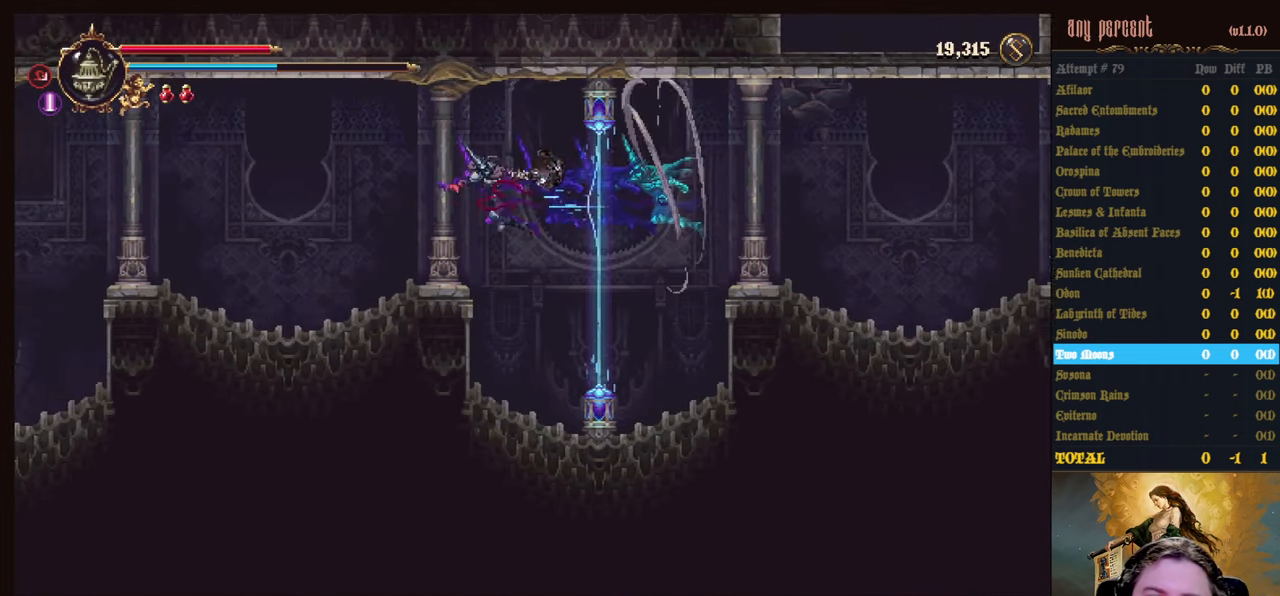
{"keys": ["left"], "events": []}
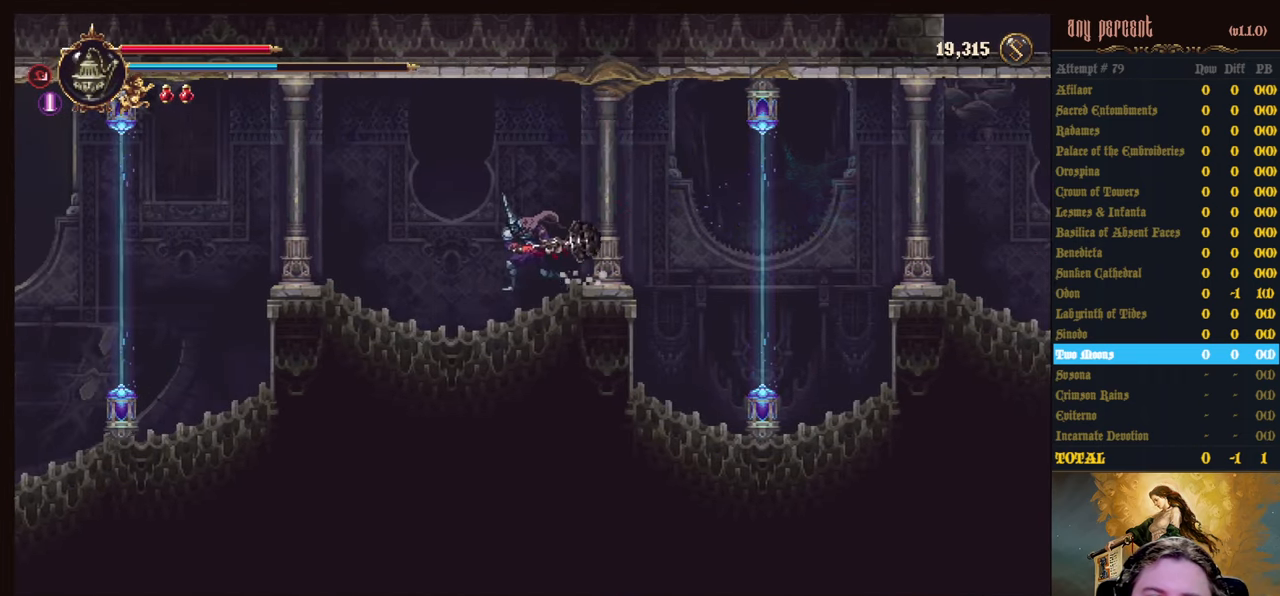
{"keys": ["left"], "events": []}
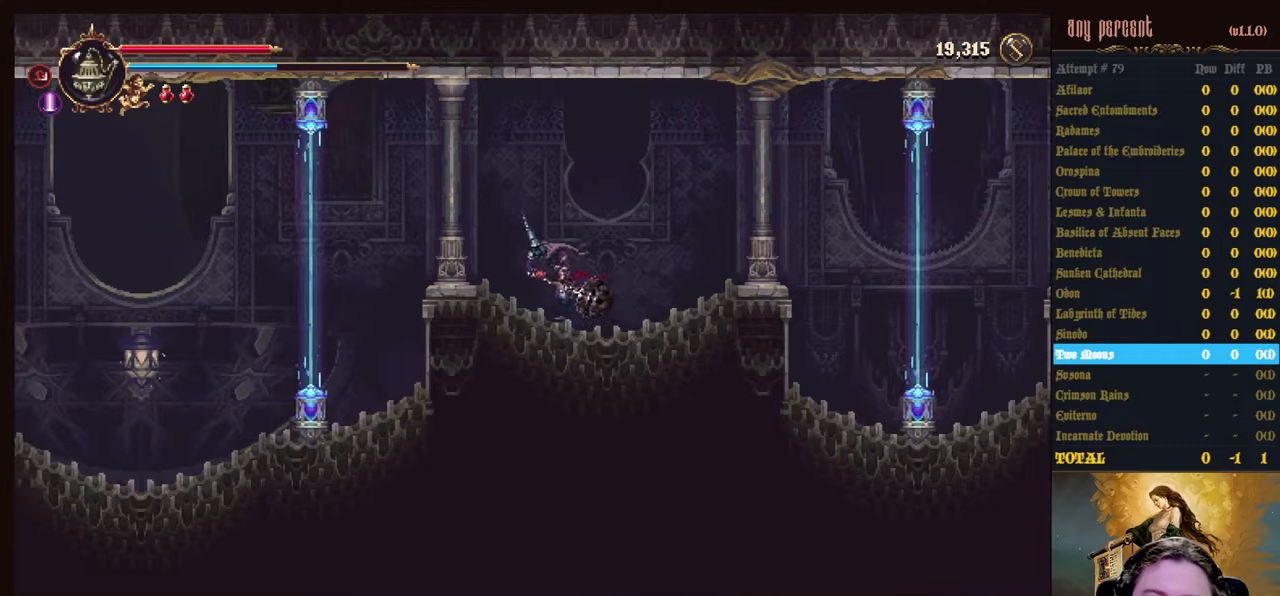
{"keys": [], "events": [[116, "jump", "down"], [316, "jump", "up"], [400, "left", "up"]]}
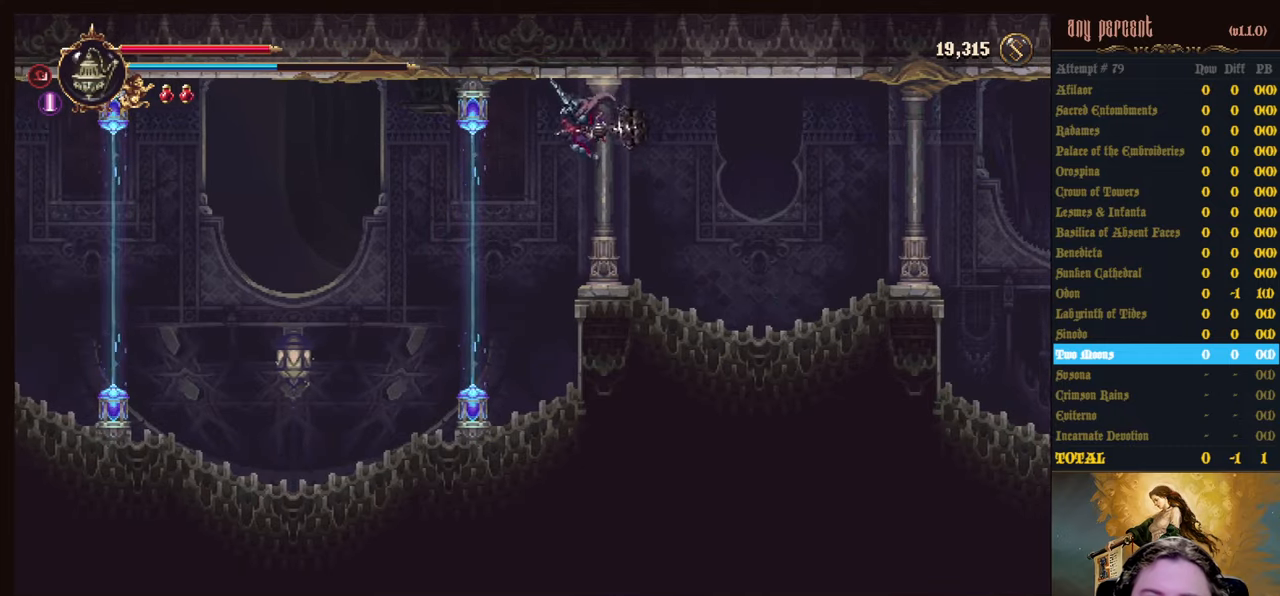
{"keys": ["dodge", "left"], "events": [[183, "left", "down"], [366, "dodge", "down"]]}
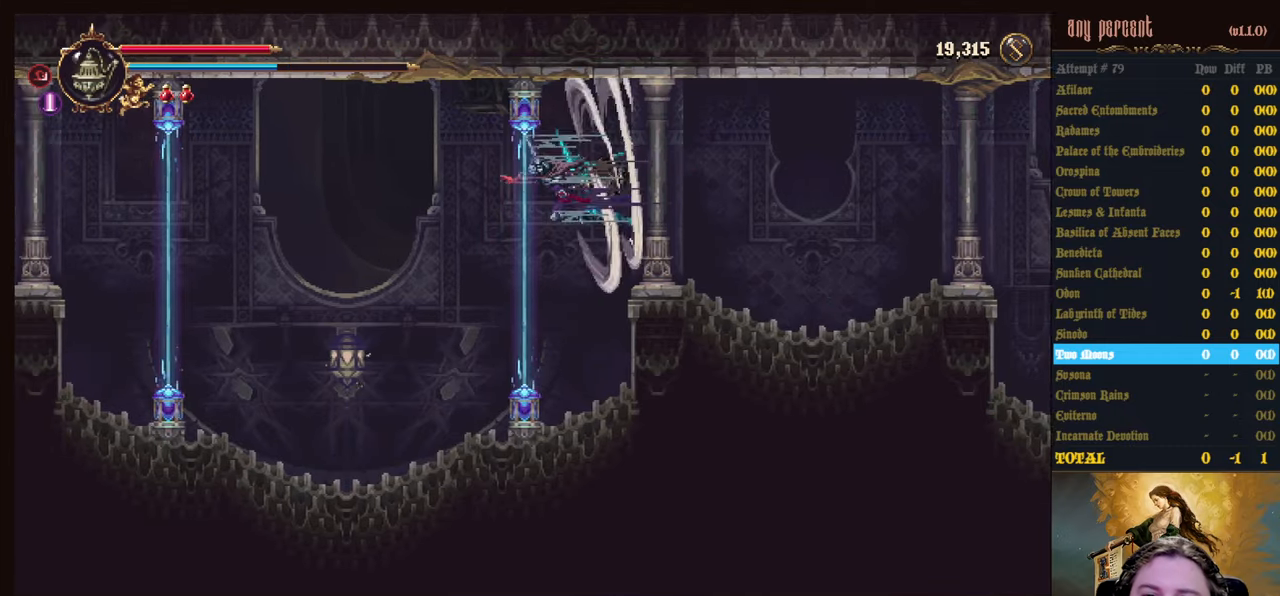
{"keys": [], "events": [[16, "dodge", "up"], [383, "left", "up"]]}
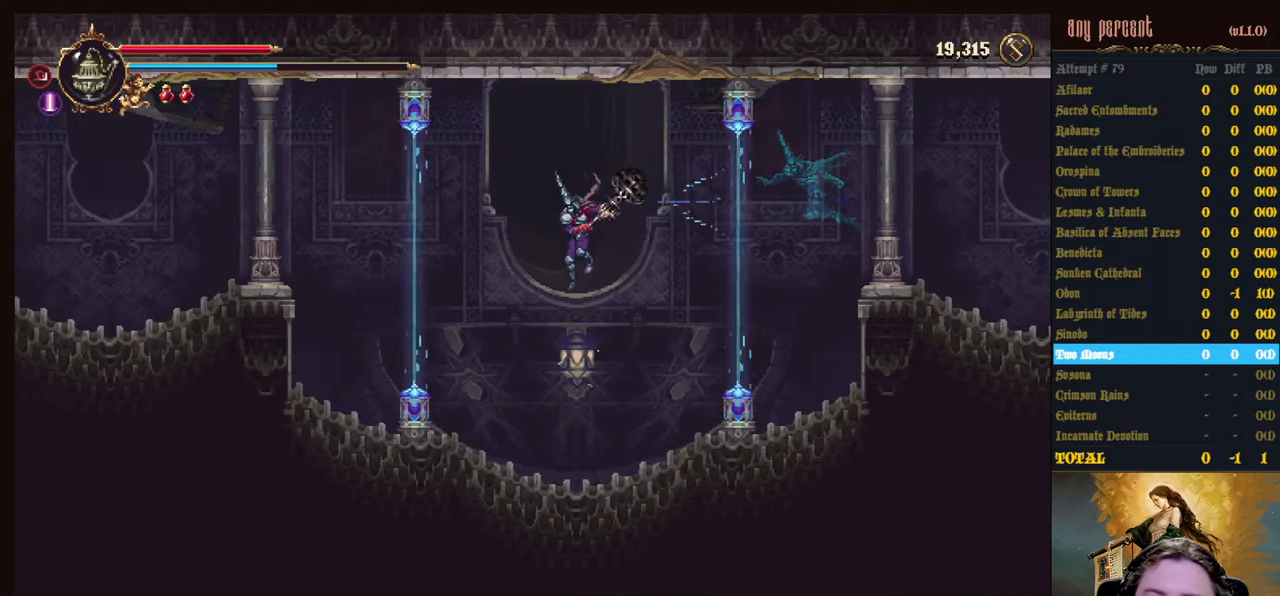
{"keys": ["jump"], "events": [[450, "jump", "down"]]}
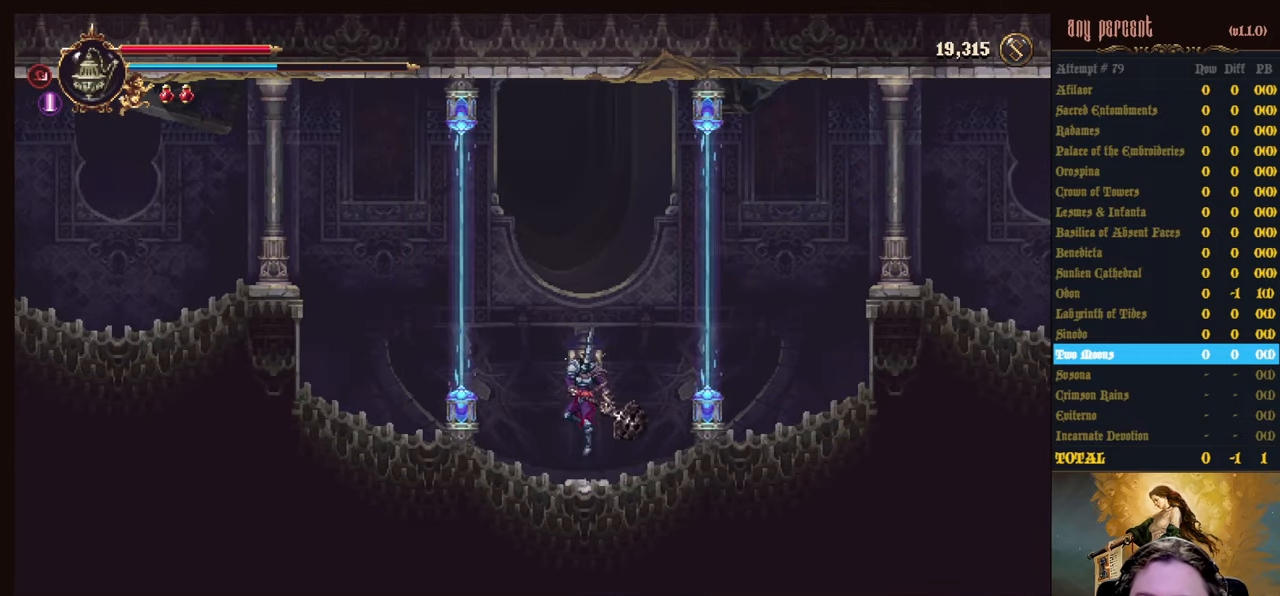
{"keys": ["left"], "events": [[133, "left", "down"], [183, "dodge", "down"], [183, "jump", "up"], [466, "dodge", "up"]]}
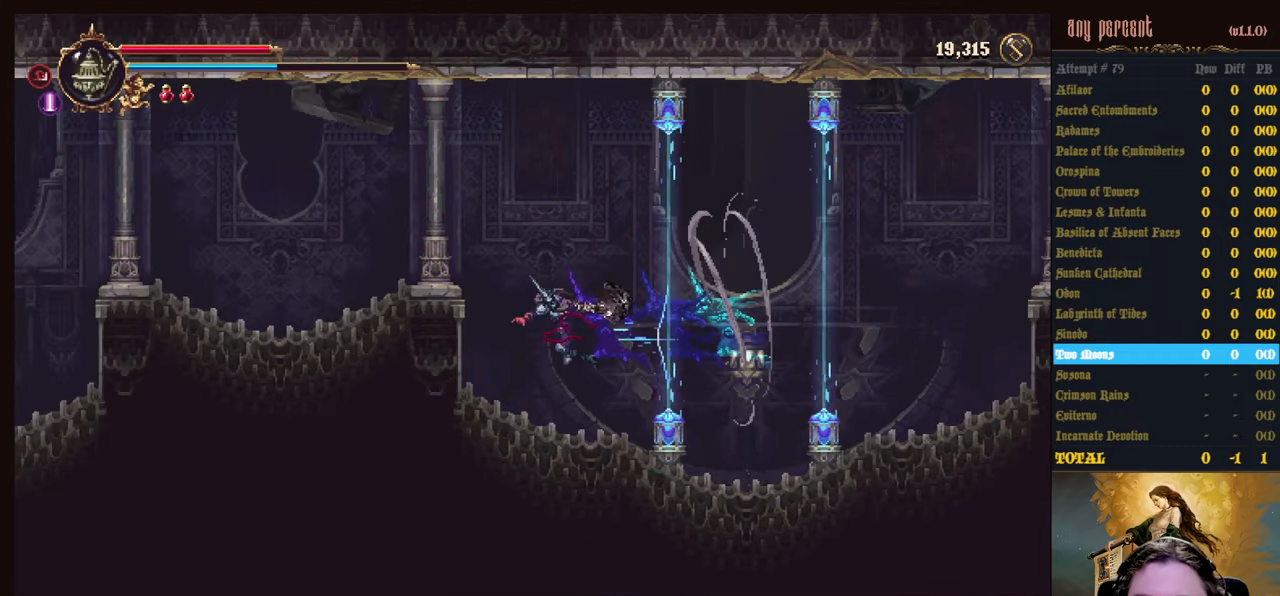
{"keys": ["jump"], "events": [[116, "left", "up"], [383, "jump", "down"]]}
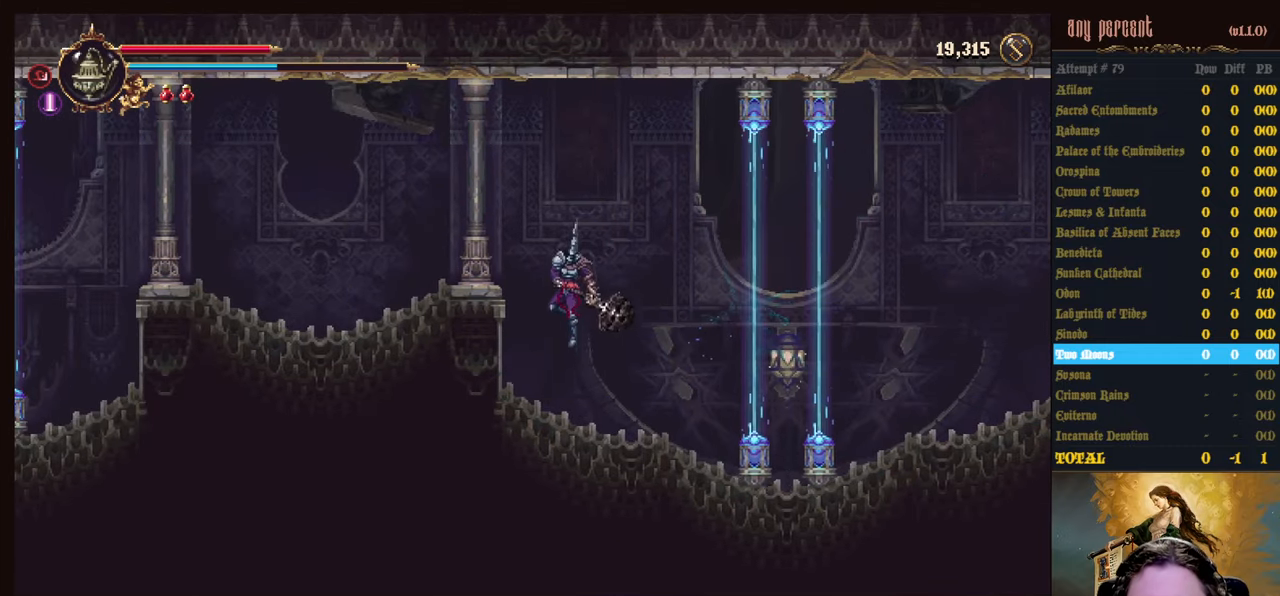
{"keys": ["left"], "events": [[83, "jump", "up"], [83, "left", "down"], [133, "jump", "down"], [350, "jump", "up"]]}
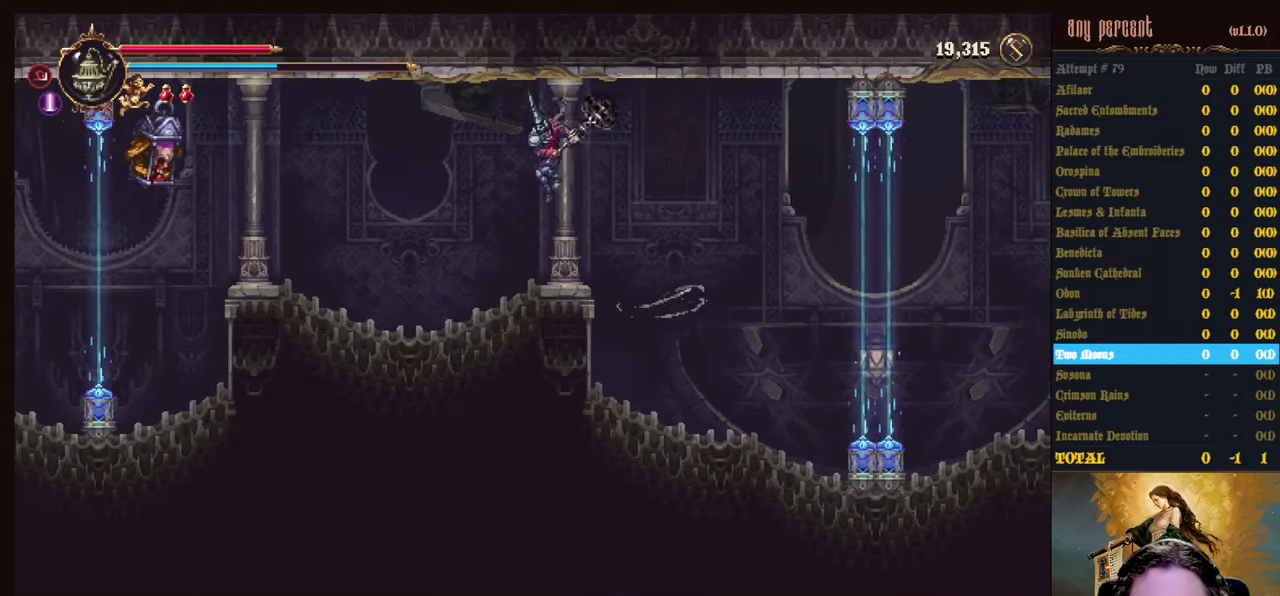
{"keys": ["left"], "events": []}
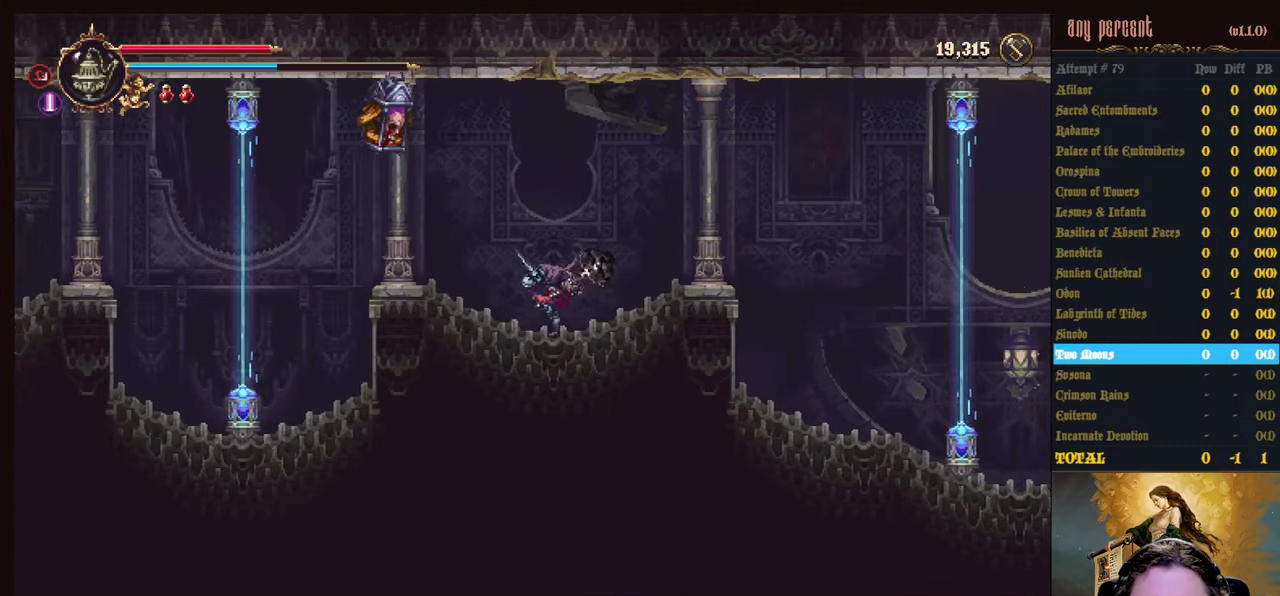
{"keys": ["down", "prayer"], "events": [[100, "down", "down"], [200, "left", "up"], [250, "prayer", "down"], [400, "prayer", "up"], [433, "prayer", "down"]]}
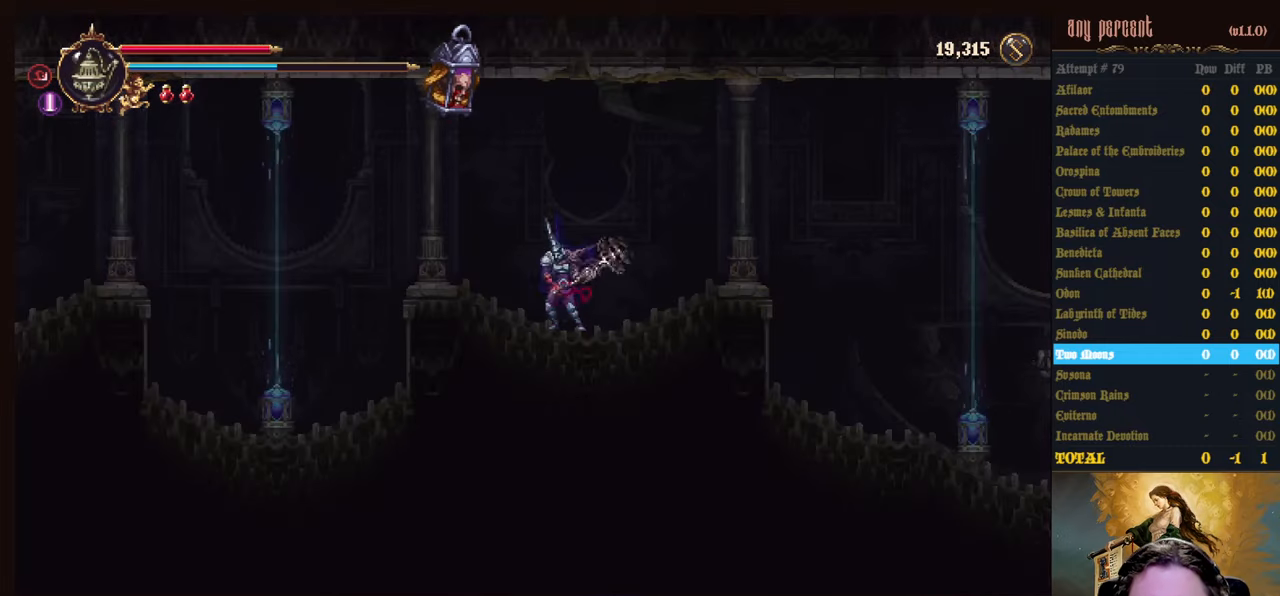
{"keys": ["down"], "events": [[83, "prayer", "up"]]}
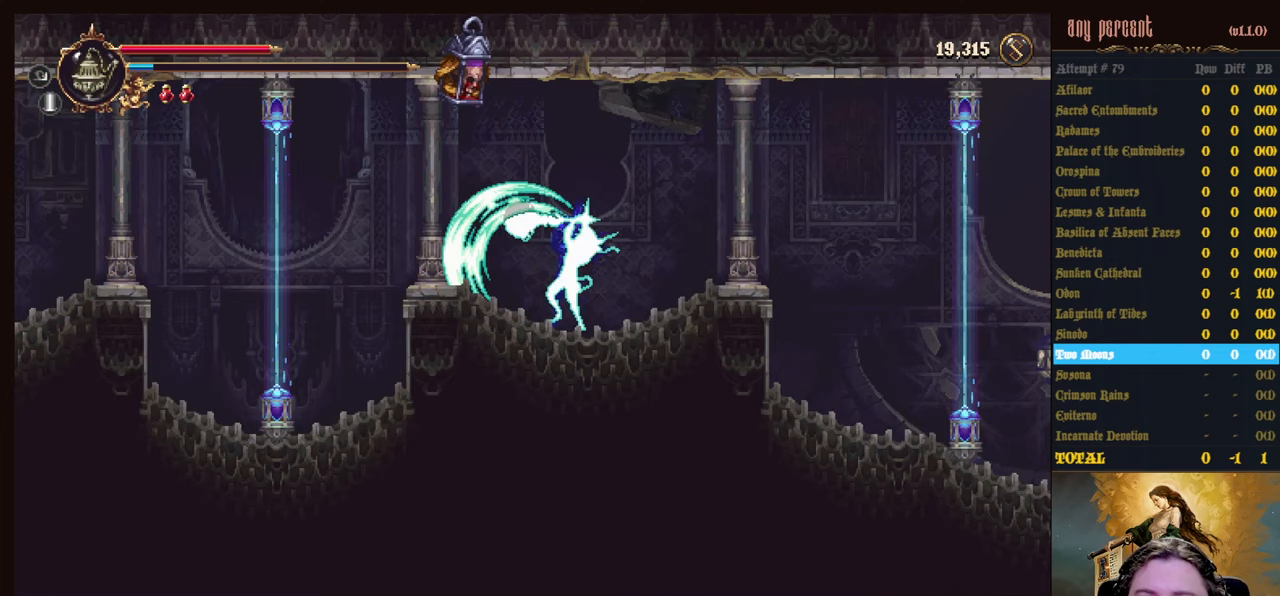
{"keys": ["down"], "events": []}
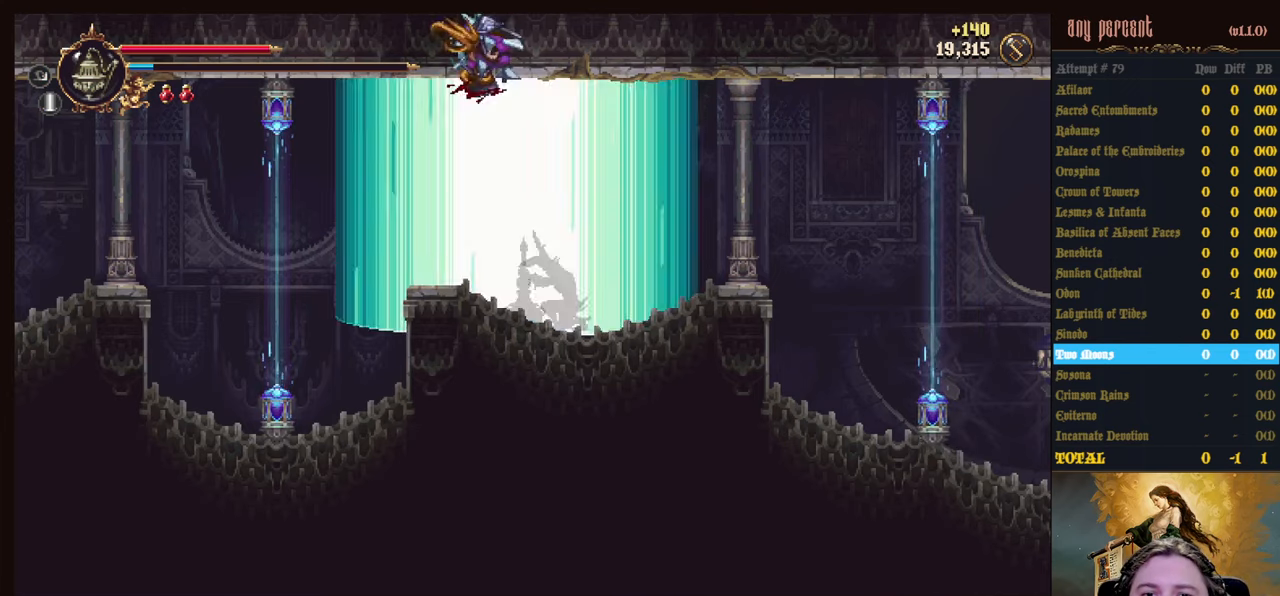
{"keys": ["left"], "events": [[150, "down", "up"], [250, "left", "down"]]}
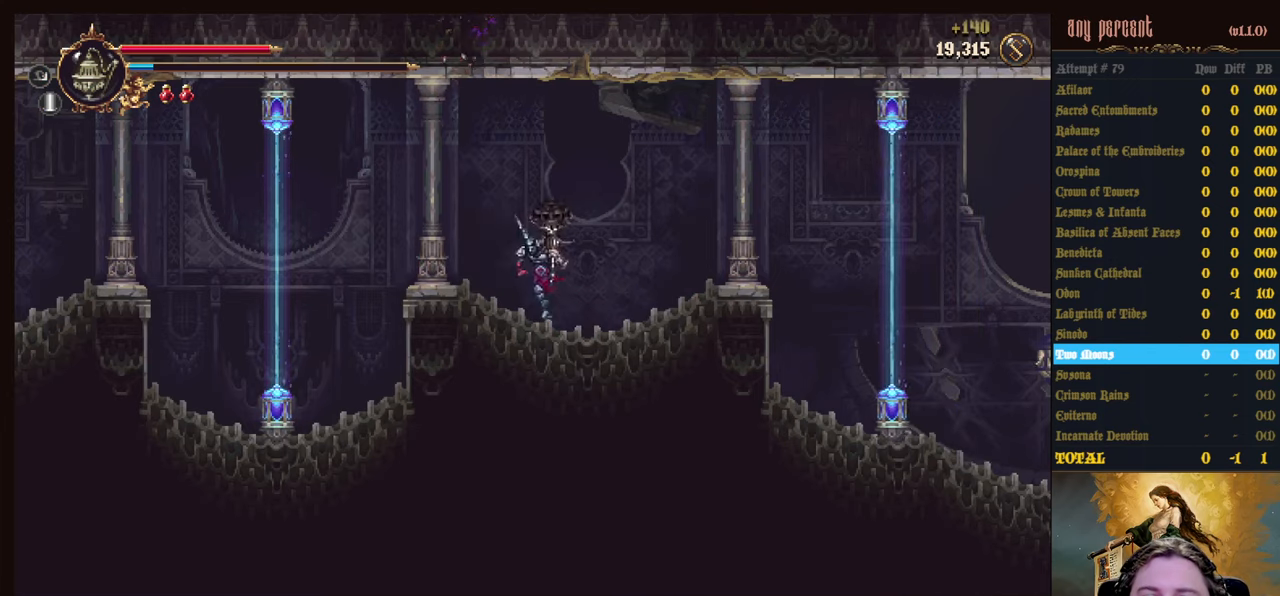
{"keys": ["jump", "left"], "events": [[317, "left", "up"], [500, "jump", "down"], [500, "left", "down"]]}
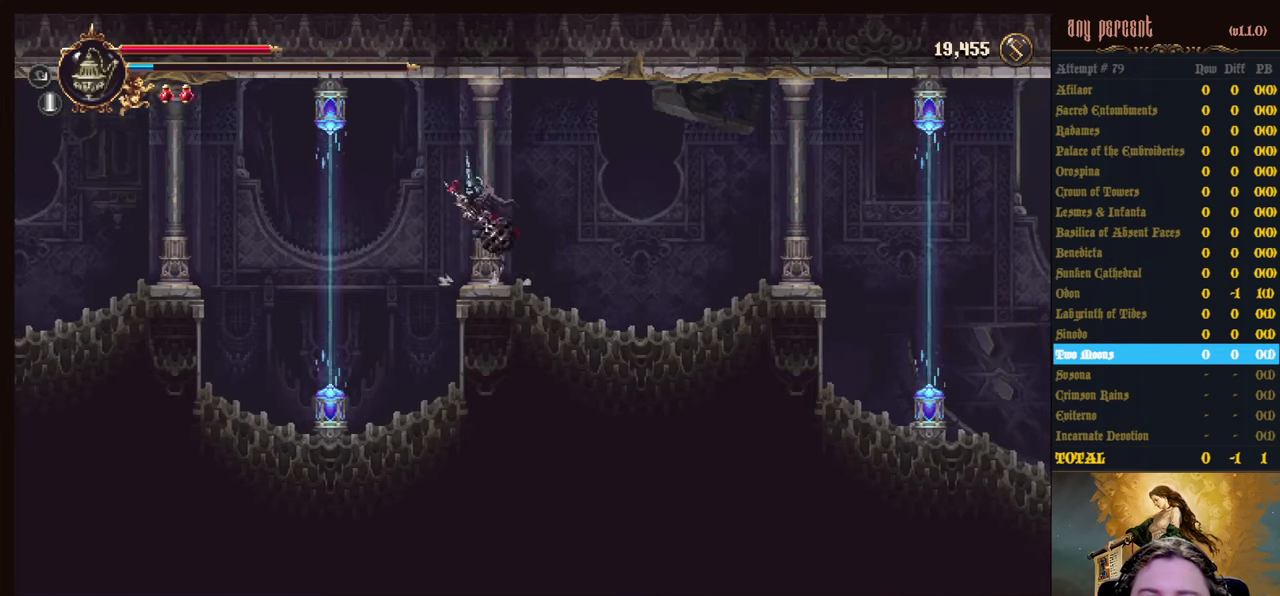
{"keys": [], "events": [[100, "jump", "up"], [150, "left", "up"]]}
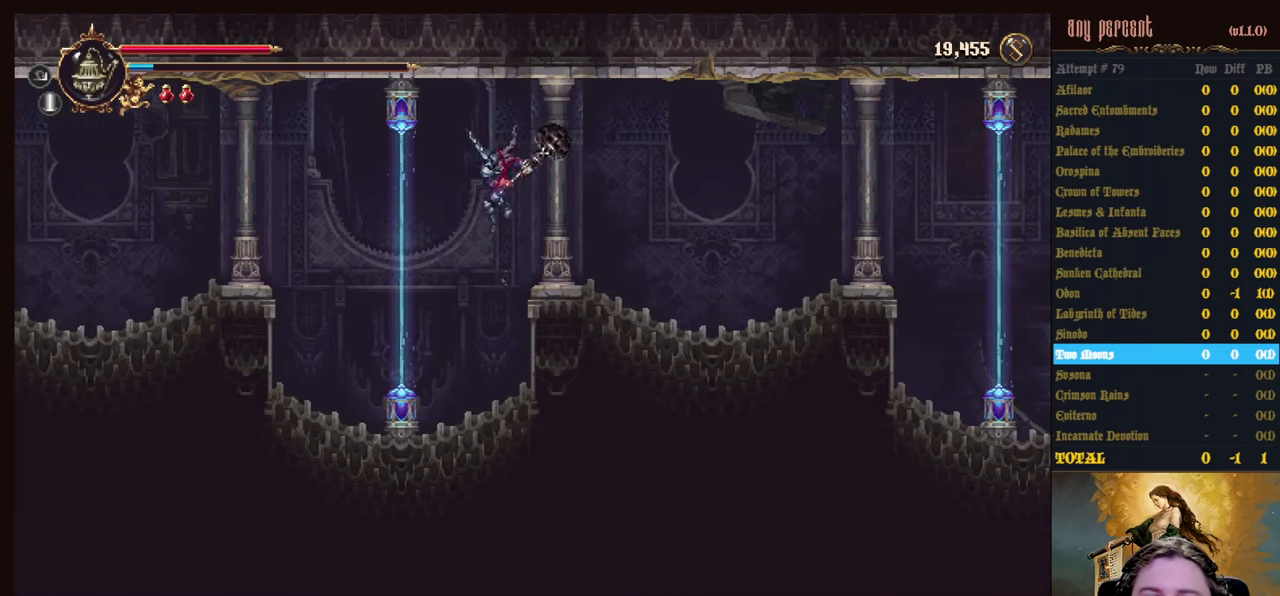
{"keys": ["left"], "events": [[17, "left", "down"], [117, "dodge", "down"], [383, "dodge", "up"]]}
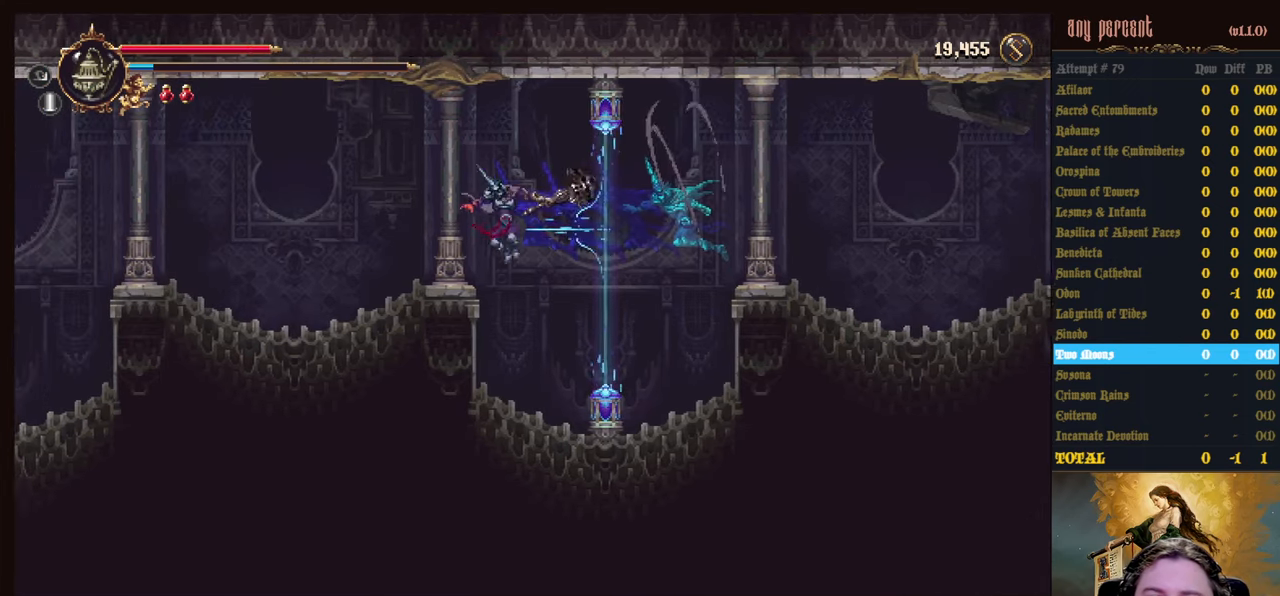
{"keys": ["dodge", "left"], "events": [[500, "dodge", "down"]]}
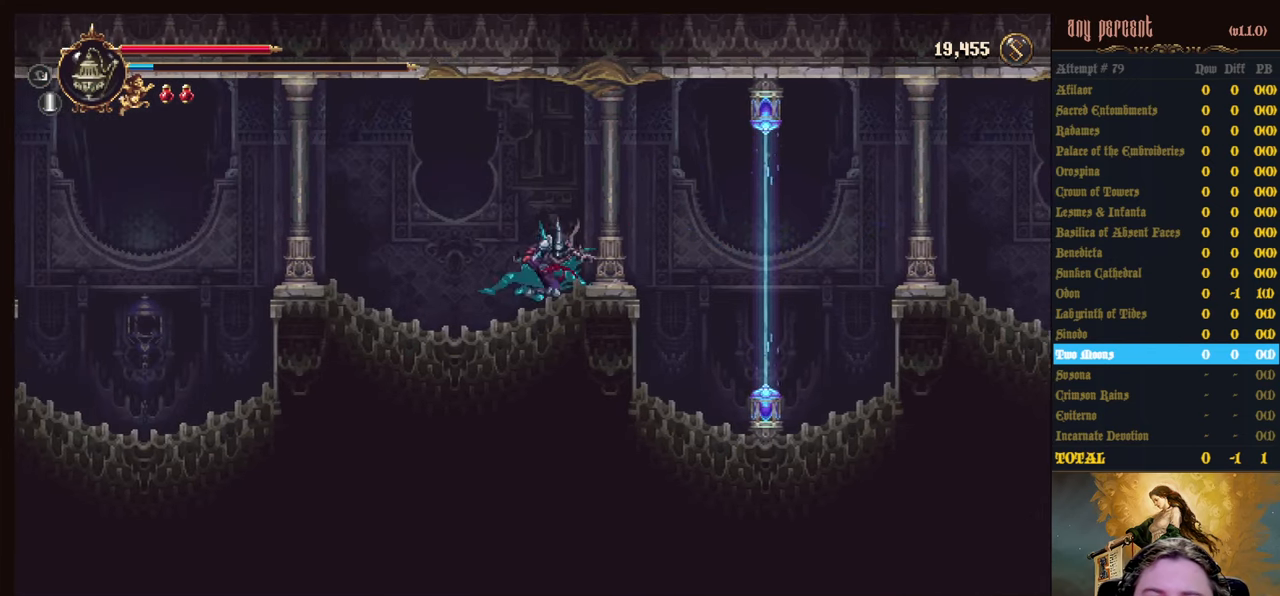
{"keys": ["left"], "events": [[183, "dodge", "up"]]}
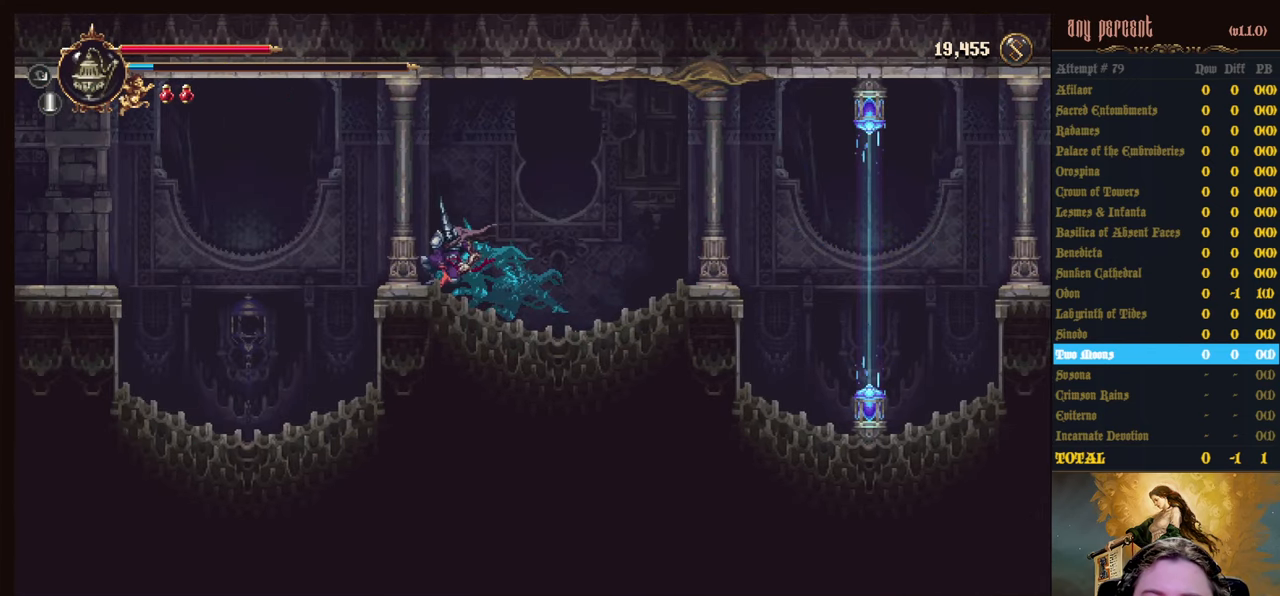
{"keys": ["left"], "events": [[67, "jump", "down"], [150, "jump", "up"]]}
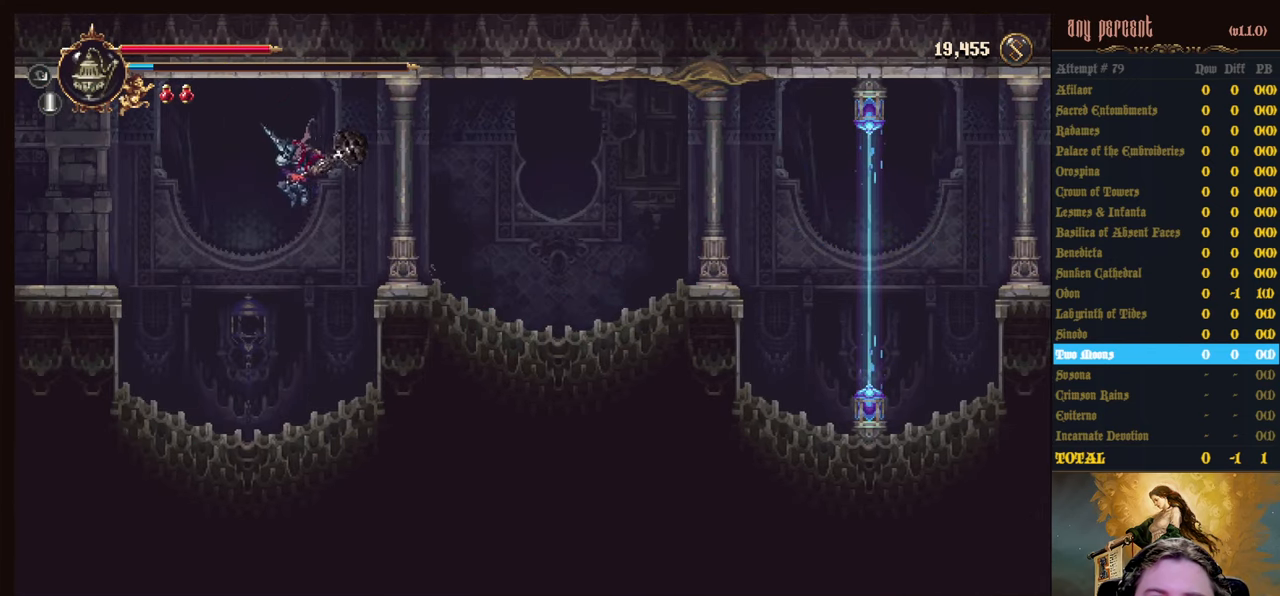
{"keys": ["left"], "events": [[83, "dodge", "down"], [217, "dodge", "up"]]}
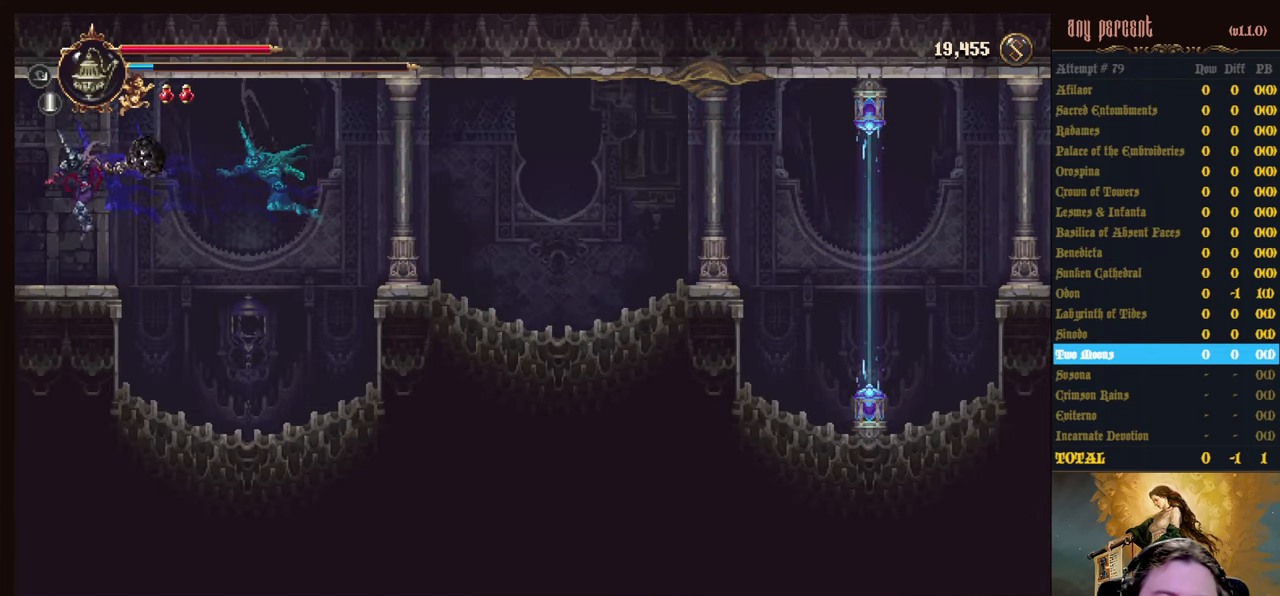
{"keys": ["left"], "events": []}
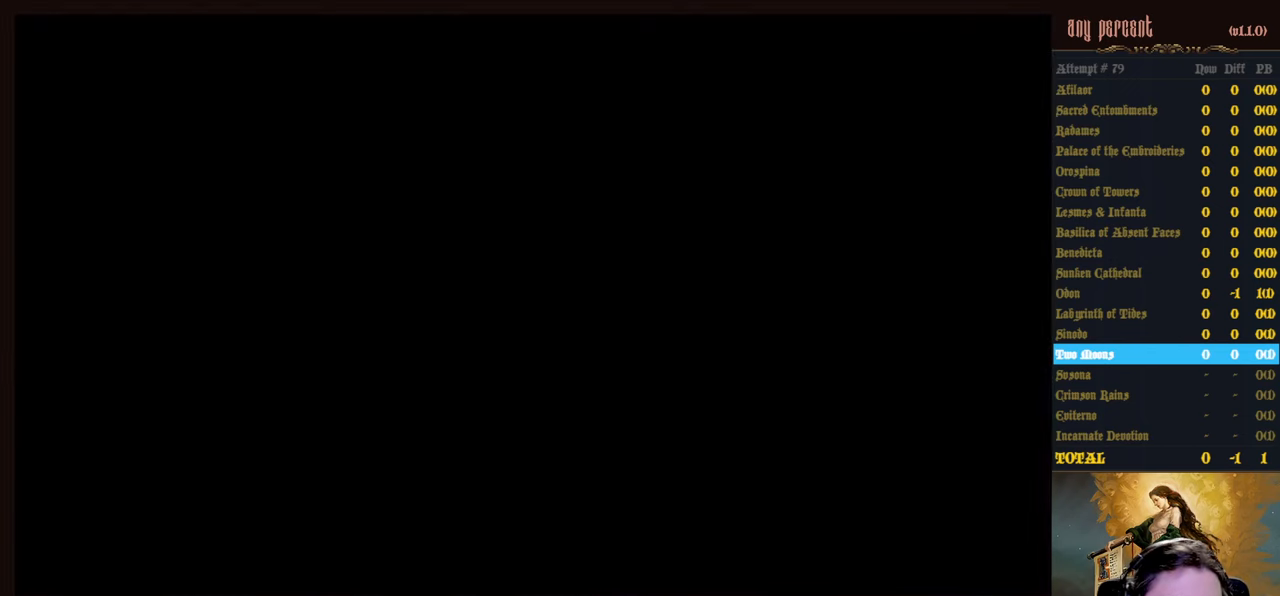
{"keys": ["left"], "events": [[200, "left", "up"], [434, "left", "down"]]}
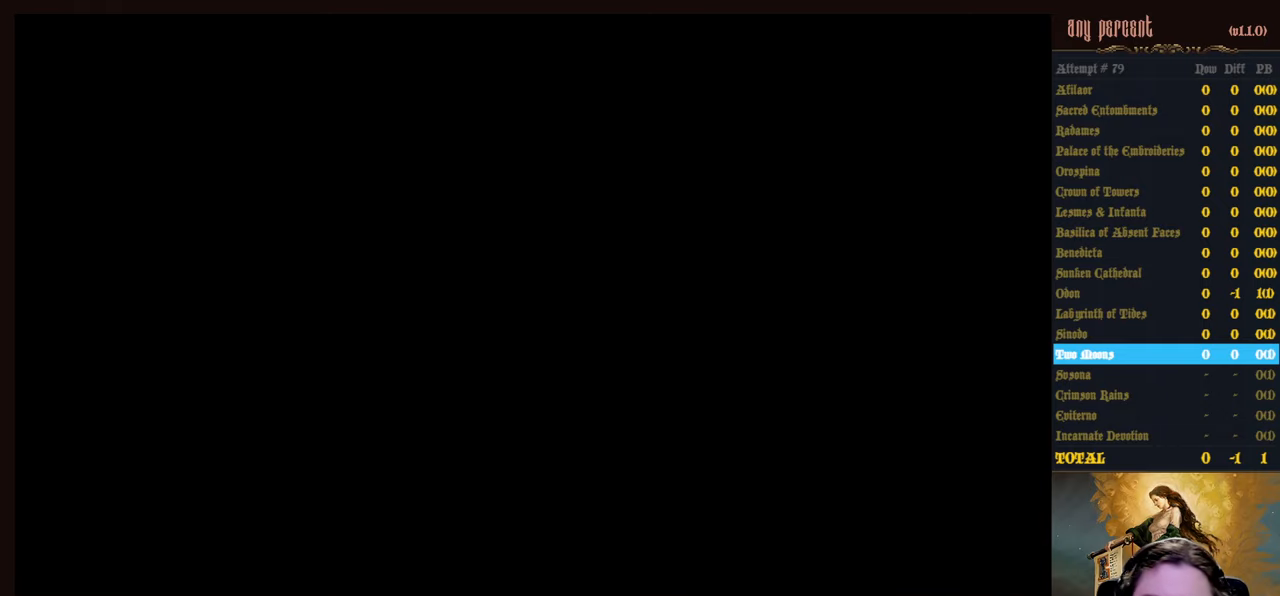
{"keys": ["left"], "events": []}
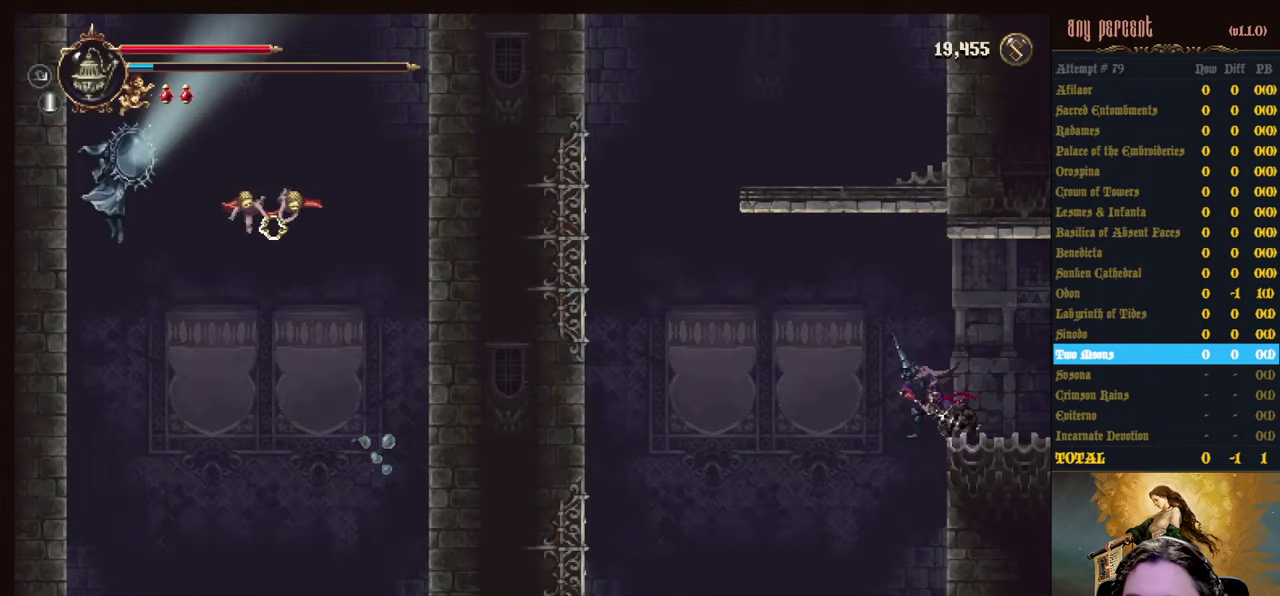
{"keys": [], "events": [[134, "left", "up"]]}
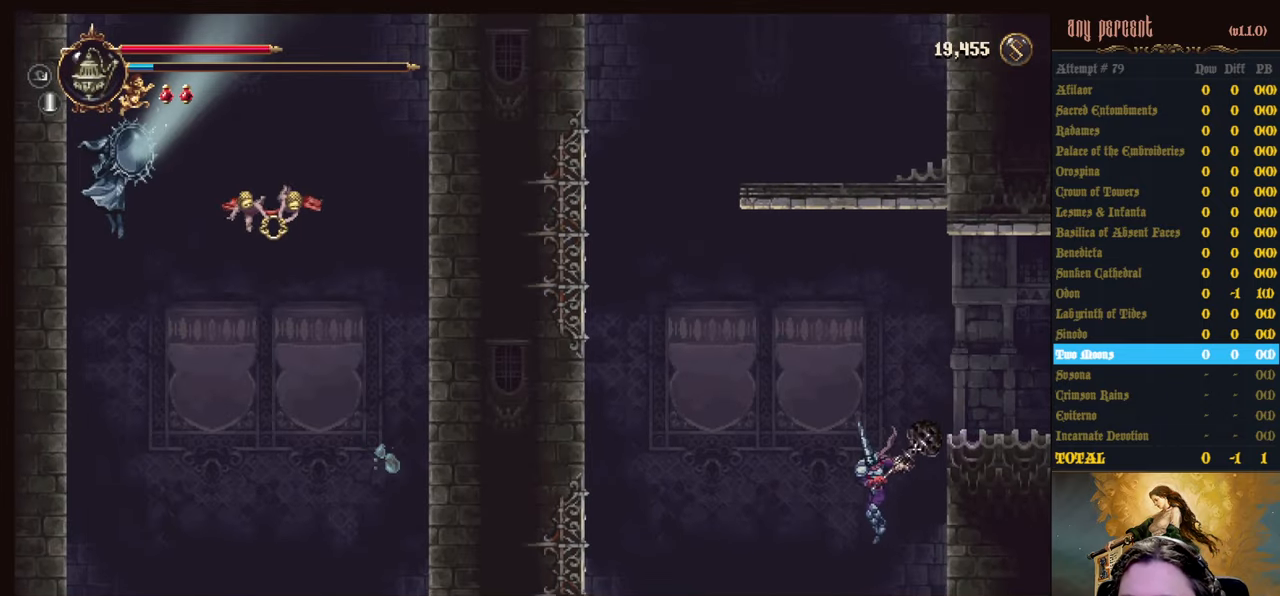
{"keys": [], "events": []}
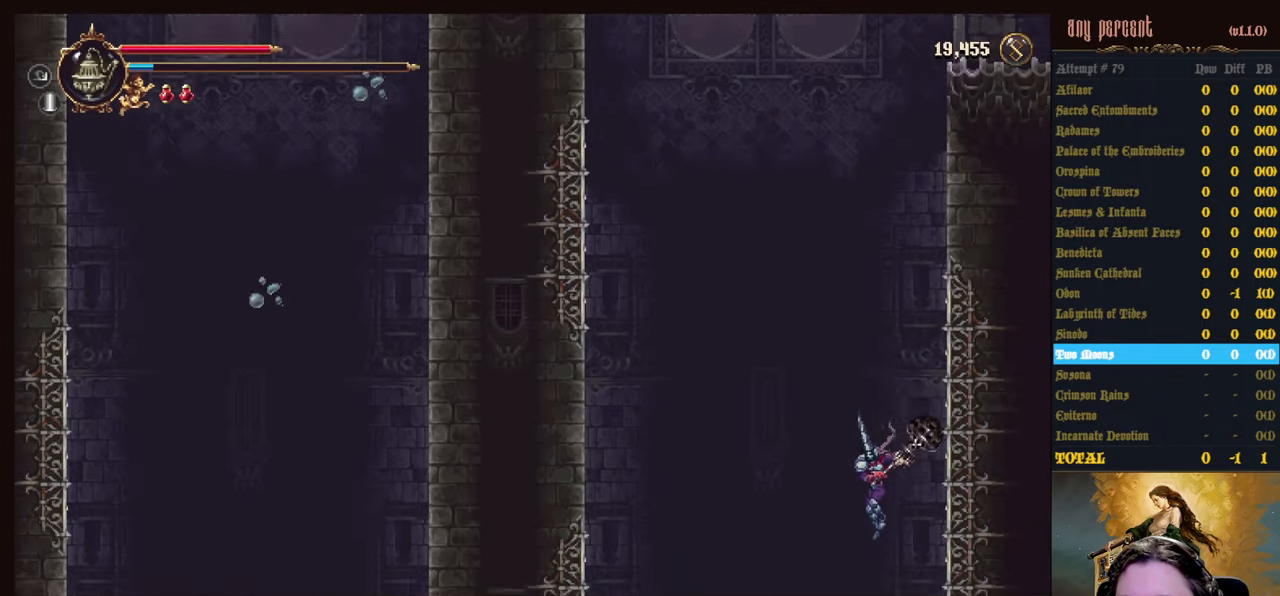
{"keys": [], "events": []}
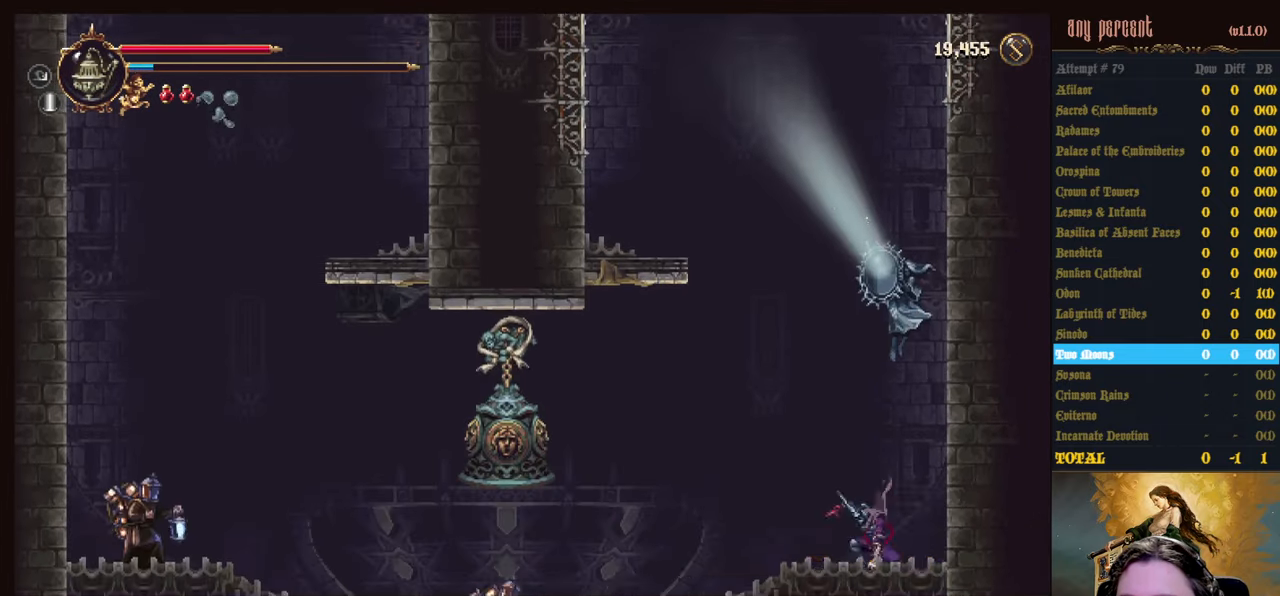
{"keys": ["left"], "events": [[50, "left", "down"], [84, "dodge", "down"], [367, "dodge", "up"]]}
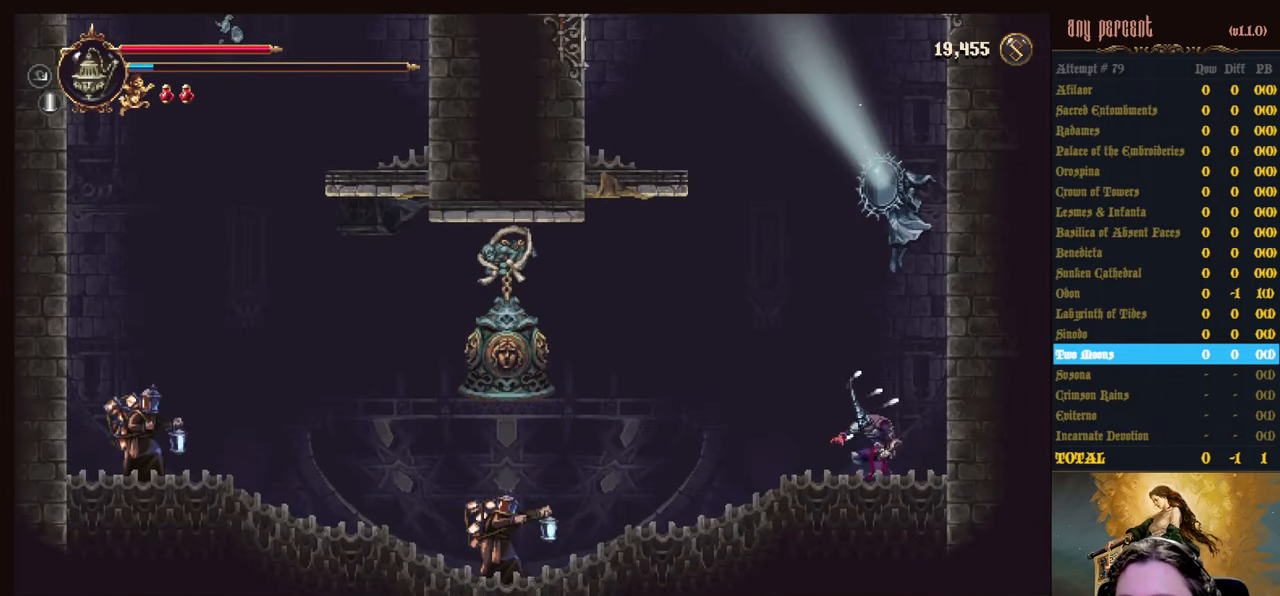
{"keys": ["jump", "left"], "events": [[384, "jump", "down"]]}